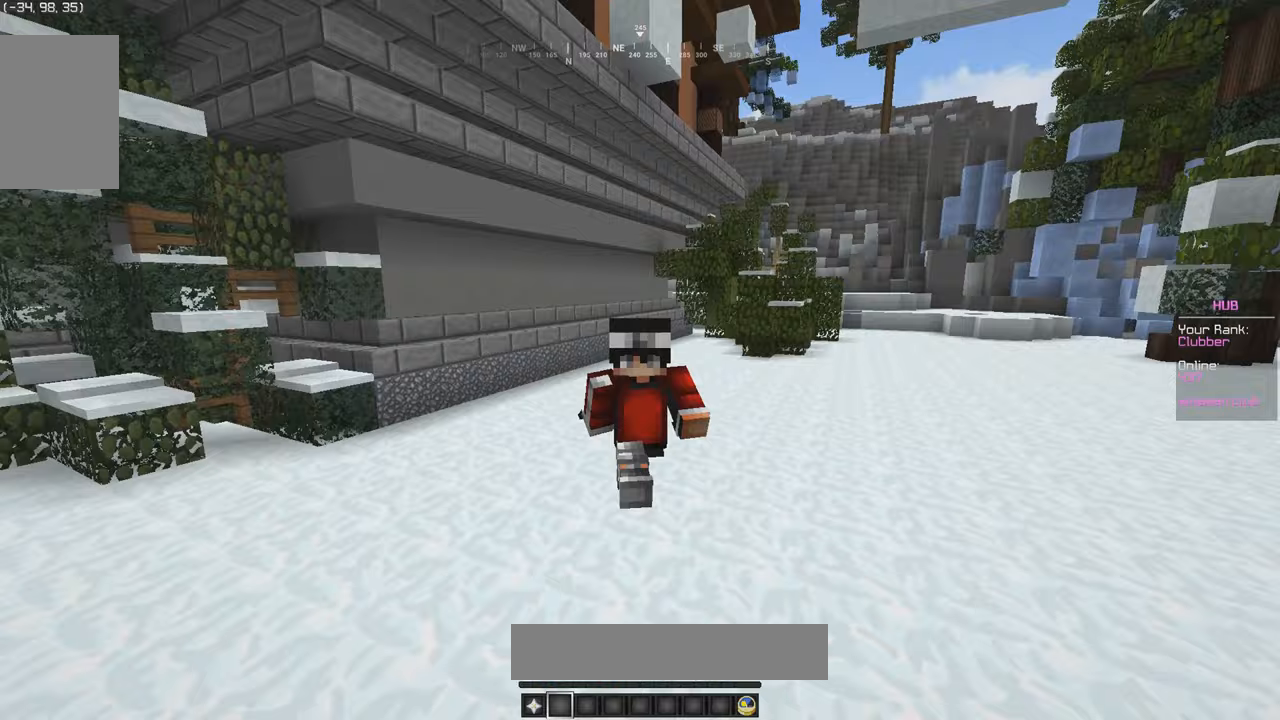
Gameplay with keyboard and mouse; each line is a JSON object with the keys and mouse buttons held at the frame after it. "events" lists presses ("down") and releases ("up") of "a", "d", "s", "w", "mouse_left" and "mouse_right" between this image and that frame as [ms after this image, input, new state], when the widget could be followed in between. "mouse_left", "mouse_right" = the "left", "right" buttons of the "mouse" list. No other keys are recorded. Fast repeated clicks can show as one long hold. Mouse movement is not recorded.
{"keys": ["d", "w"], "mouse": [], "events": [[67, "a", "up"], [233, "mouse_left", "up"], [250, "d", "down"]]}
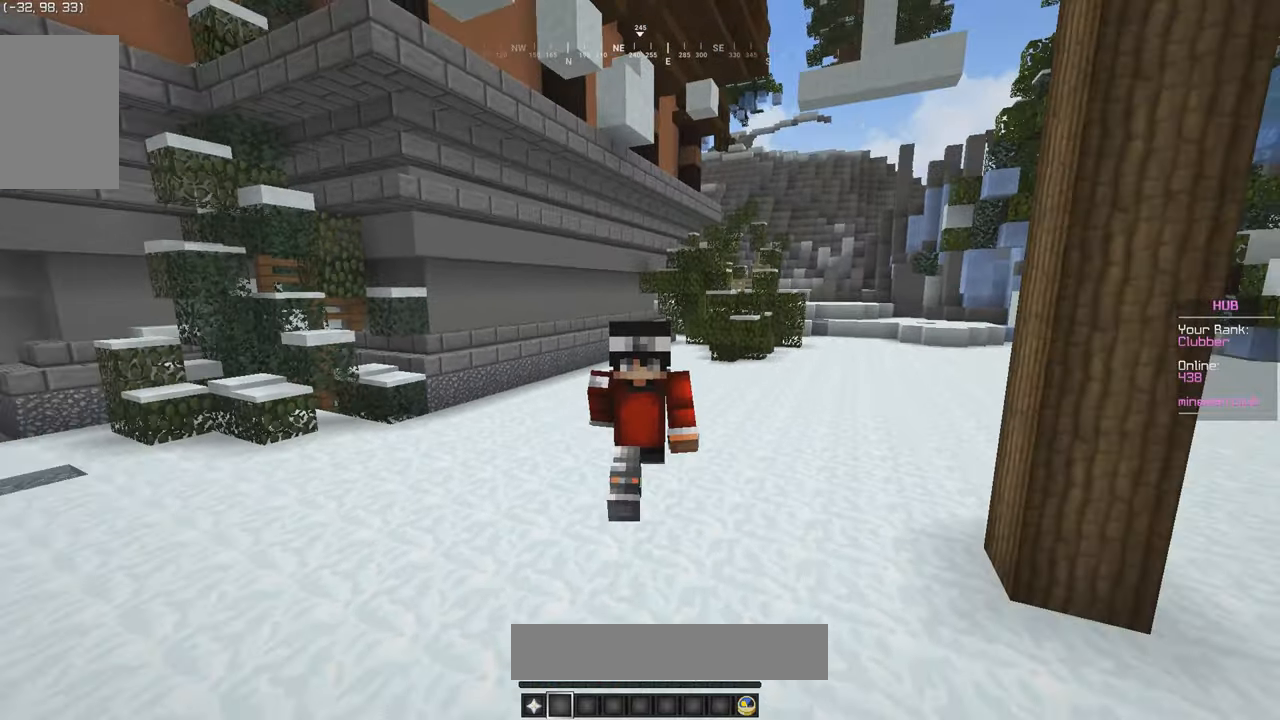
{"keys": ["d", "w"], "mouse": [], "events": []}
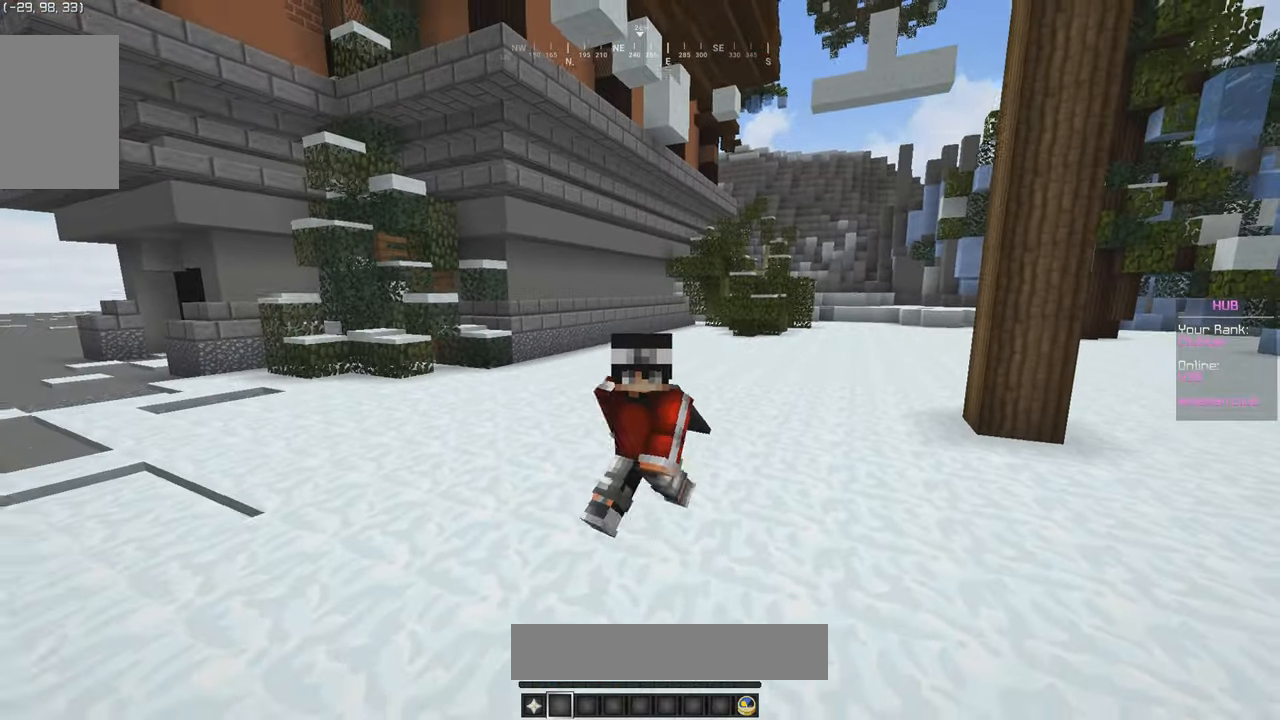
{"keys": [], "mouse": [], "events": [[133, "w", "up"], [283, "d", "up"]]}
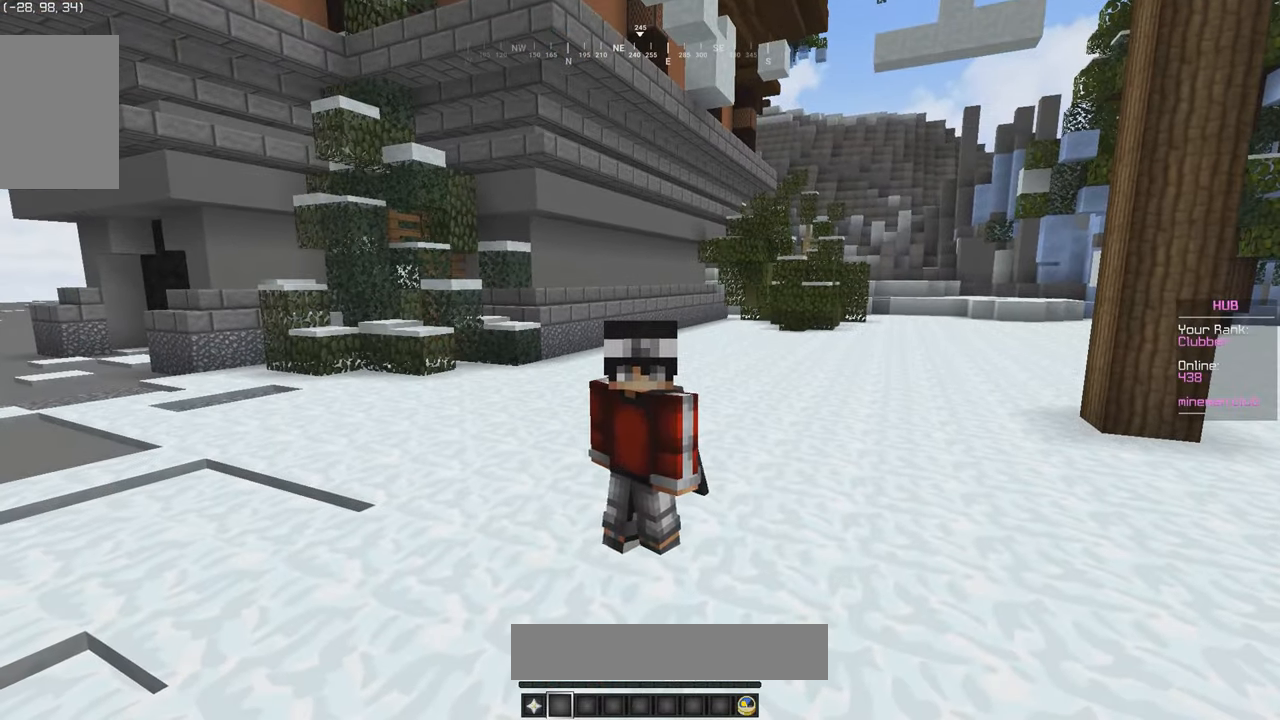
{"keys": [], "mouse": [], "events": []}
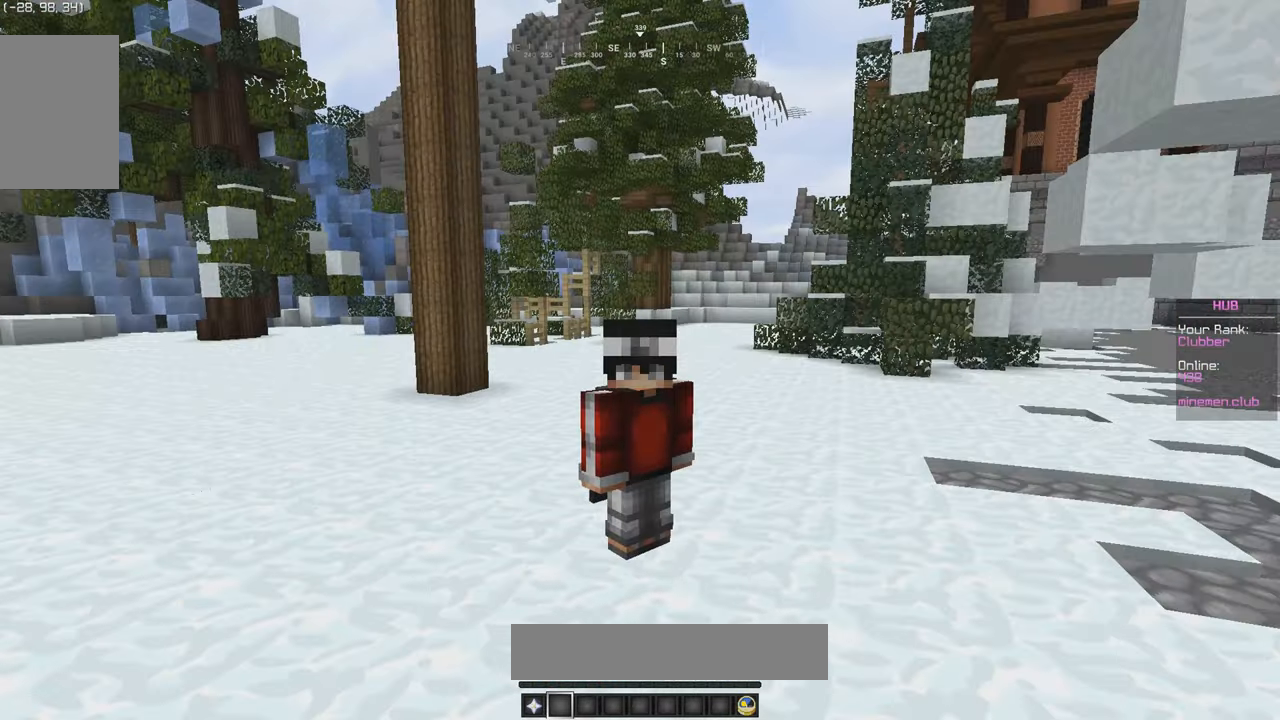
{"keys": ["s"], "mouse": [], "events": [[100, "s", "down"]]}
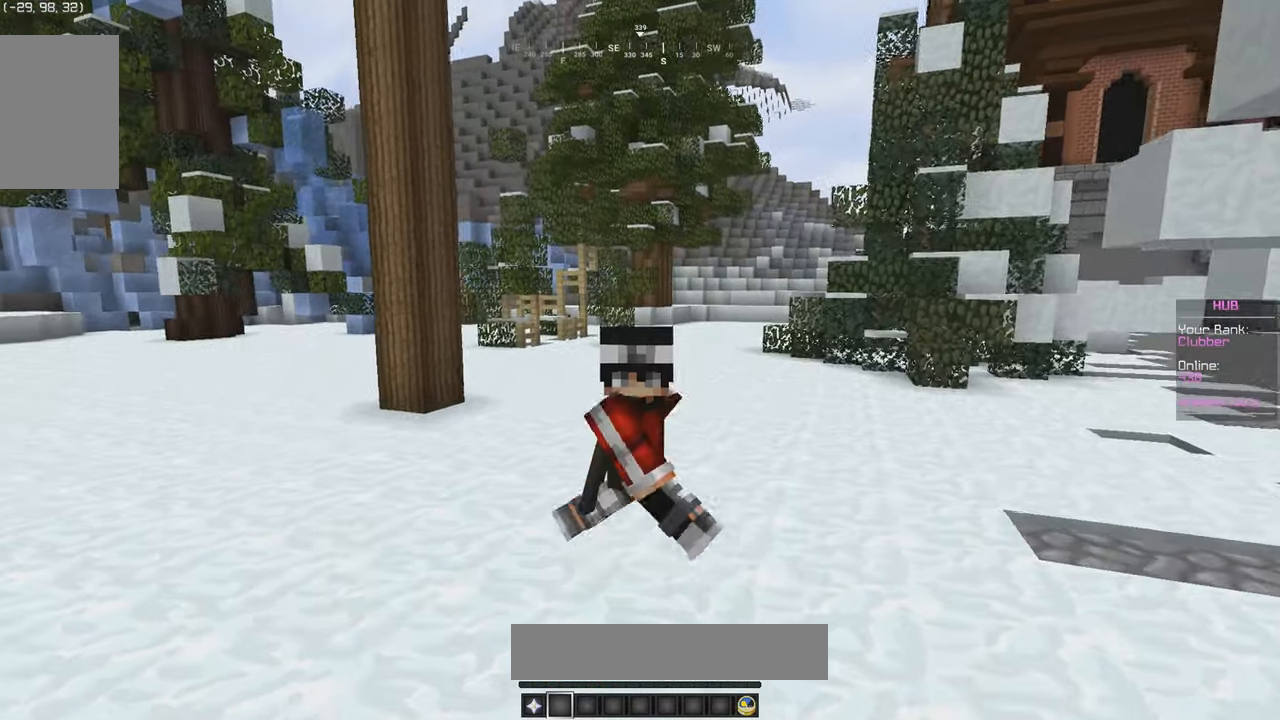
{"keys": ["w"], "mouse": [], "events": [[350, "s", "up"], [500, "w", "down"]]}
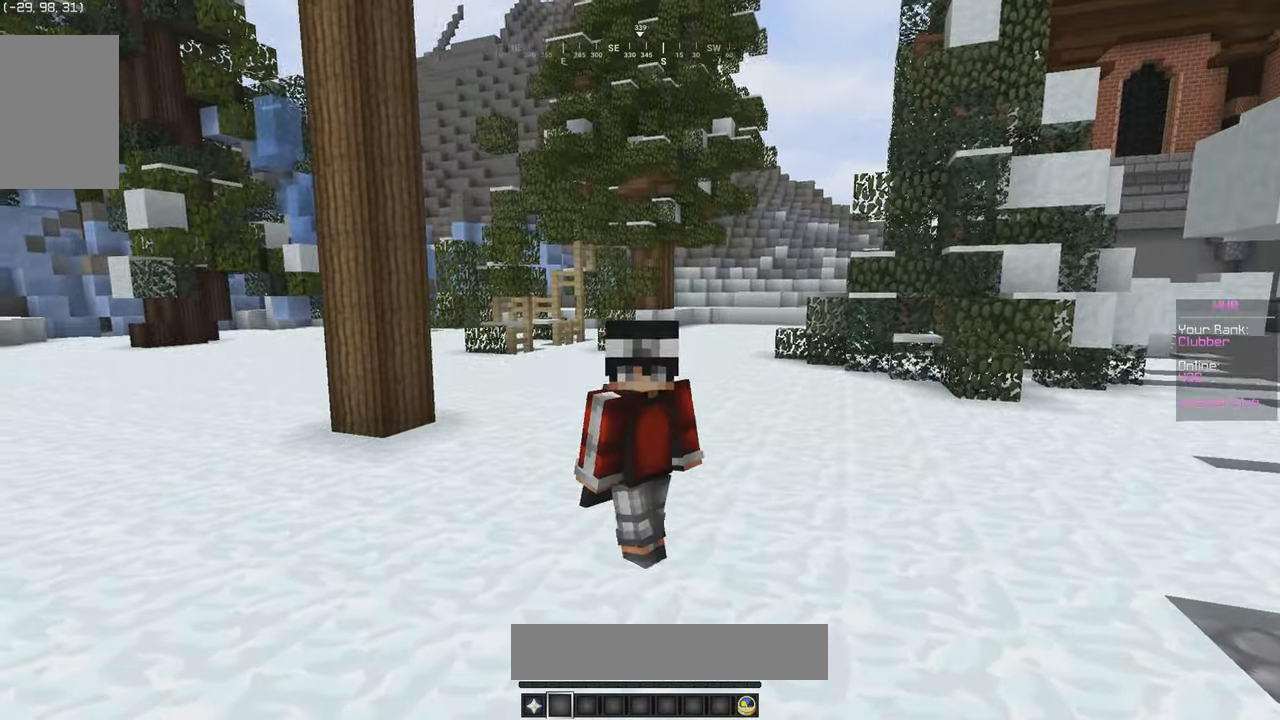
{"keys": ["w"], "mouse": [], "events": []}
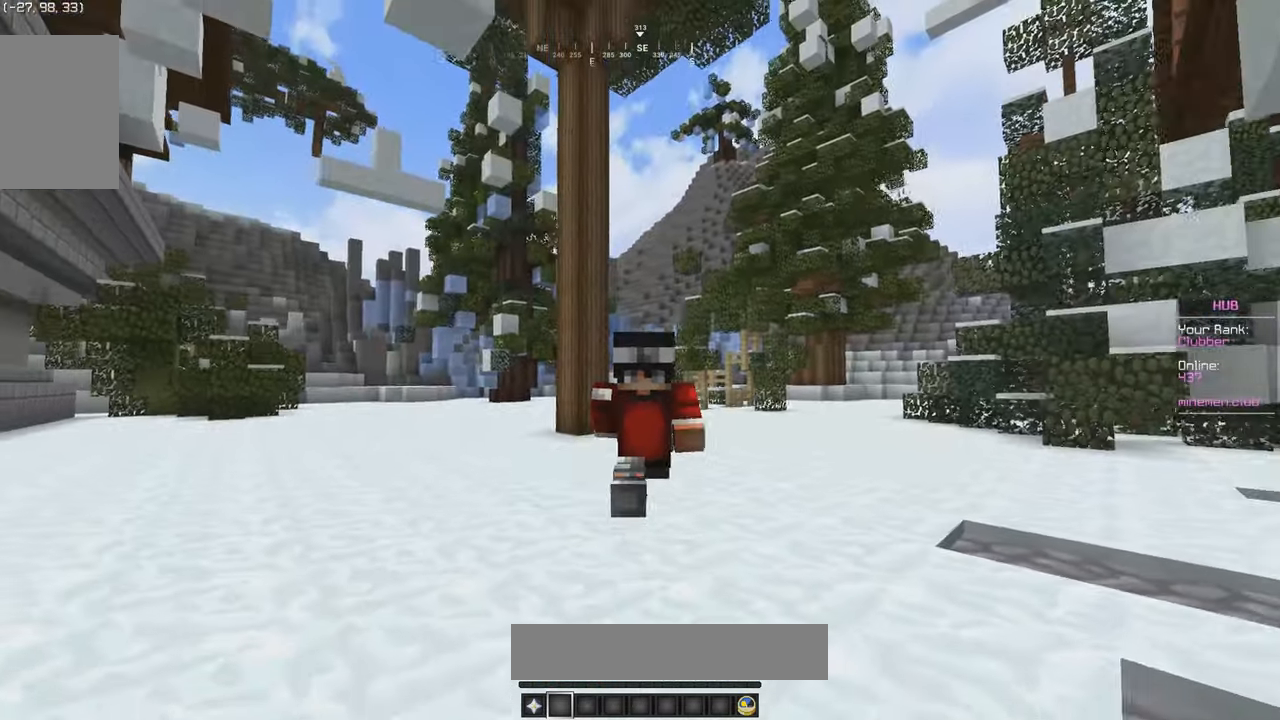
{"keys": ["w"], "mouse": [], "events": []}
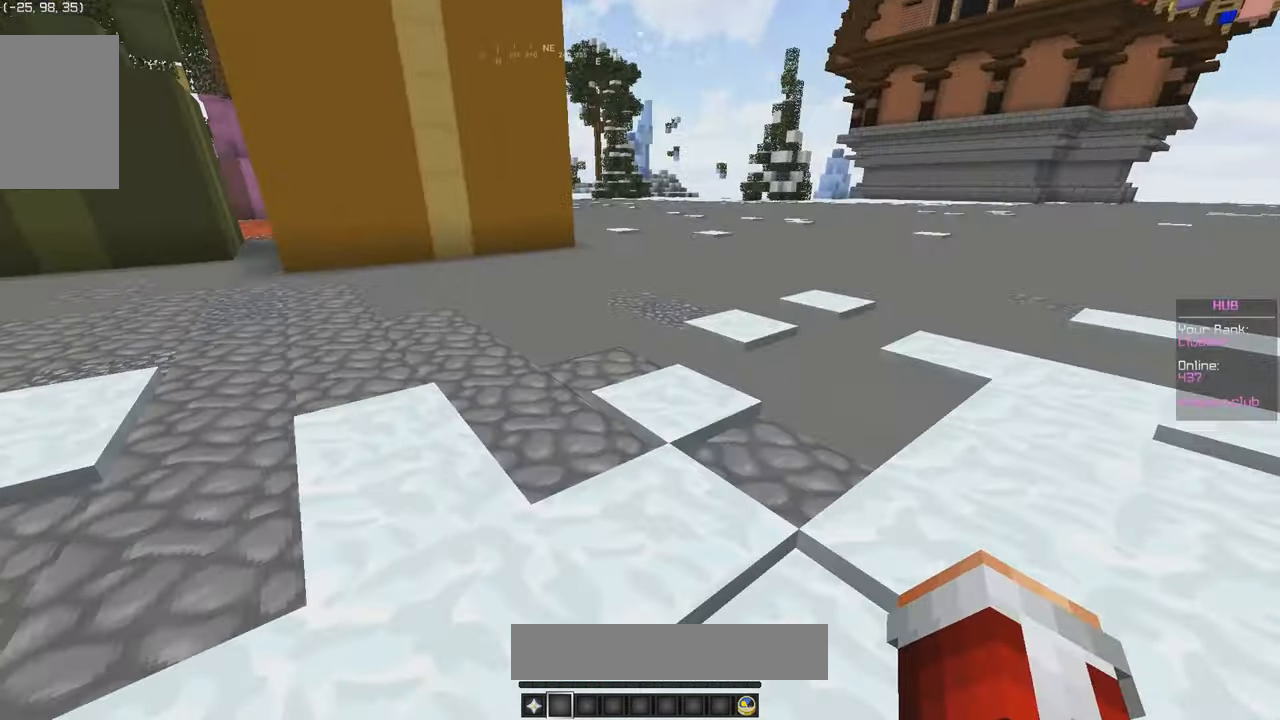
{"keys": ["w"], "mouse": [], "events": []}
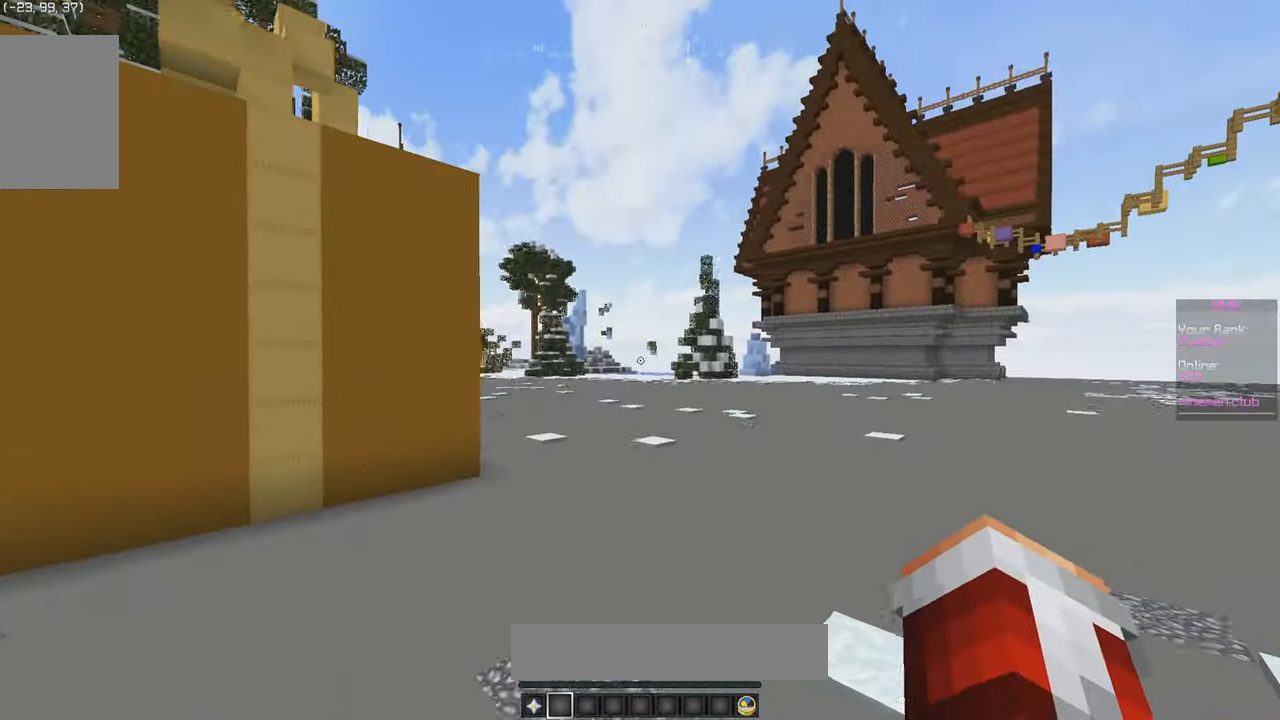
{"keys": ["w"], "mouse": [], "events": []}
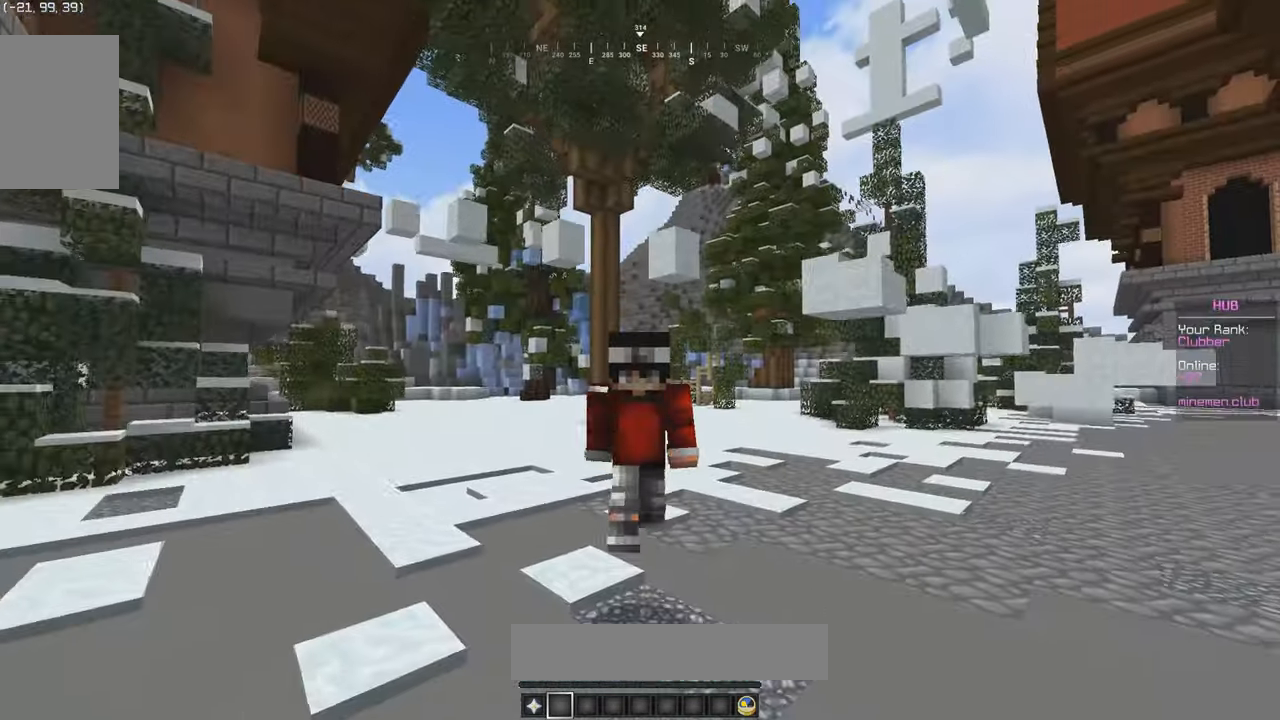
{"keys": ["w"], "mouse": [], "events": []}
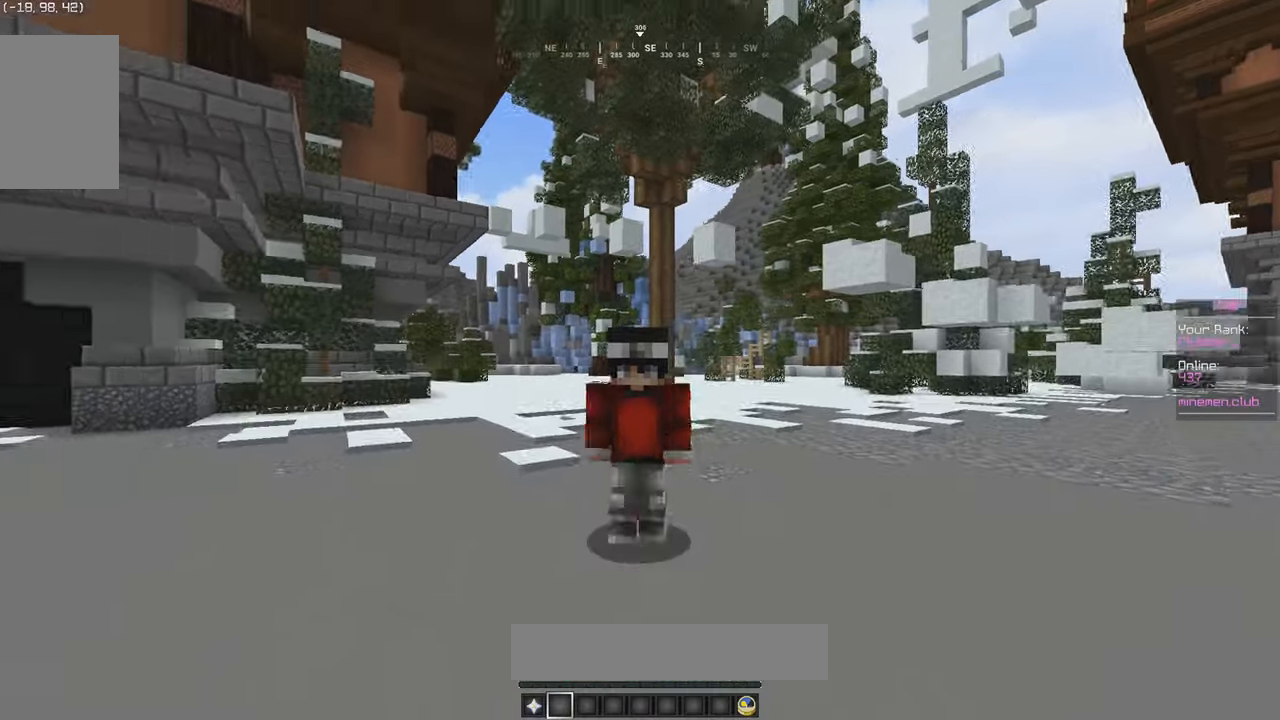
{"keys": ["w"], "mouse": ["left"], "events": [[250, "mouse_left", "down"], [434, "mouse_left", "up"], [500, "mouse_left", "down"]]}
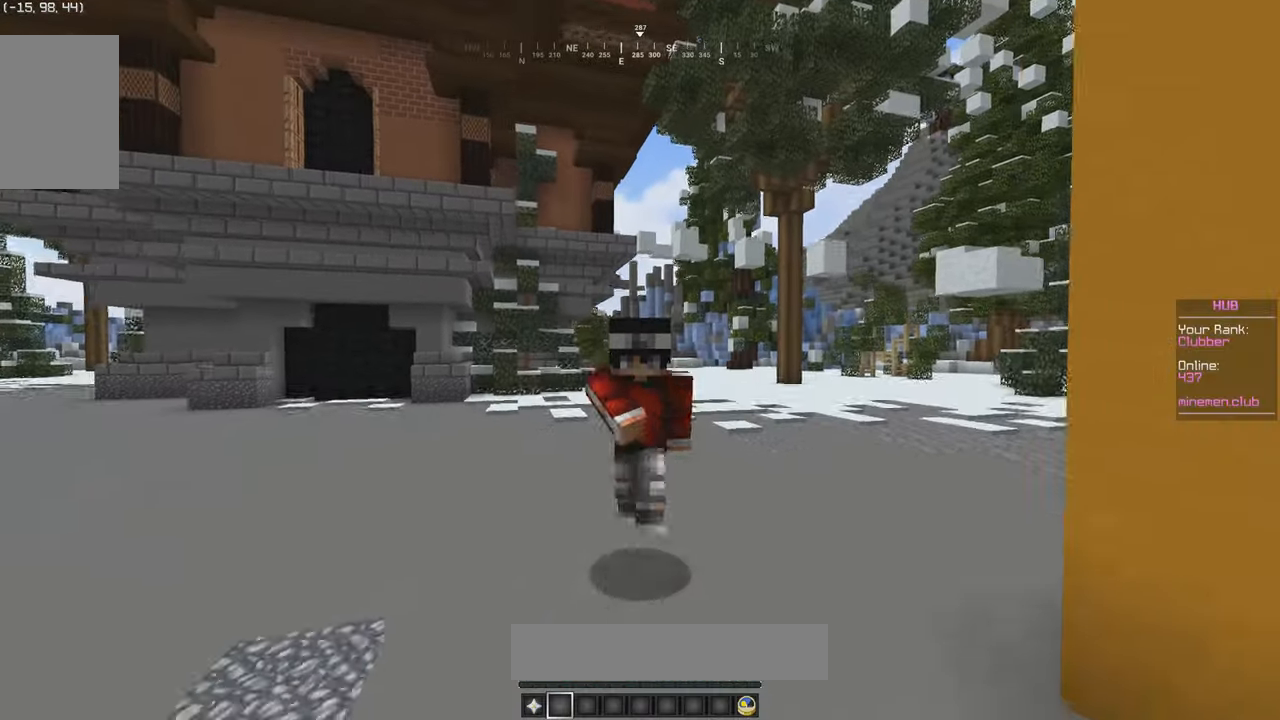
{"keys": ["w"], "mouse": ["left"], "events": [[67, "mouse_left", "up"], [200, "mouse_left", "down"]]}
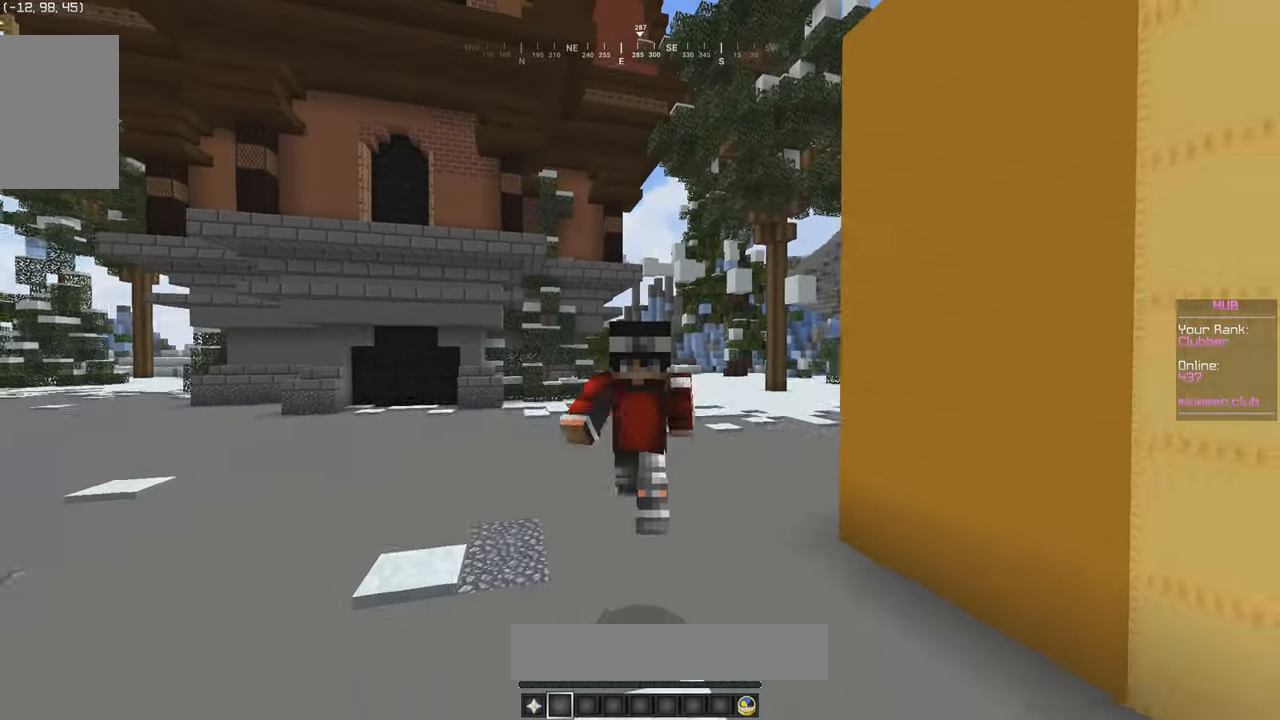
{"keys": ["w"], "mouse": [], "events": [[134, "mouse_left", "up"]]}
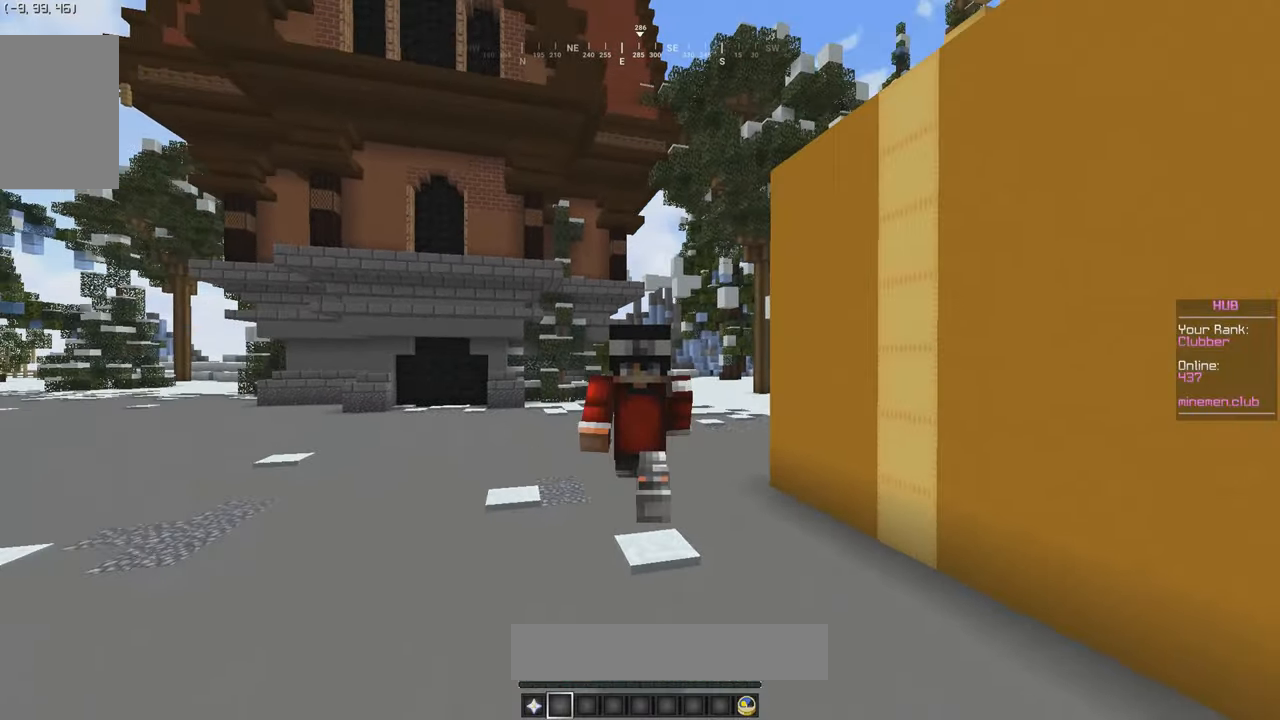
{"keys": ["w"], "mouse": [], "events": []}
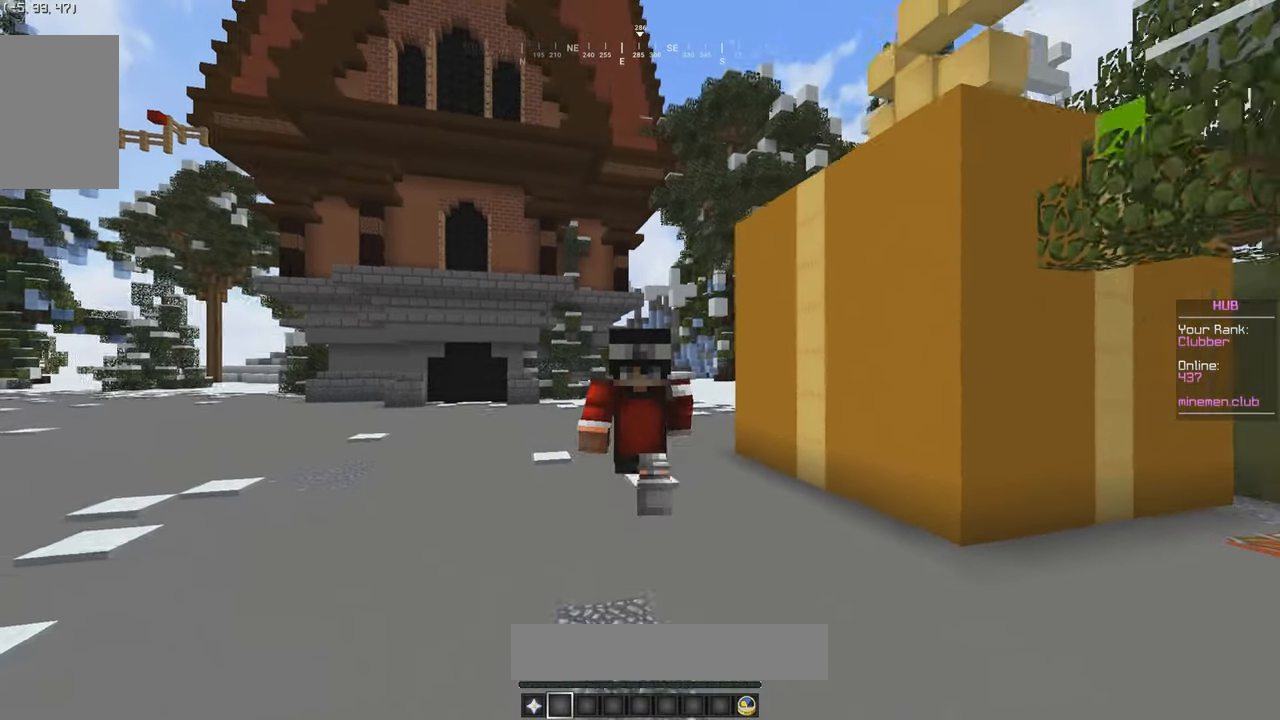
{"keys": ["w"], "mouse": [], "events": []}
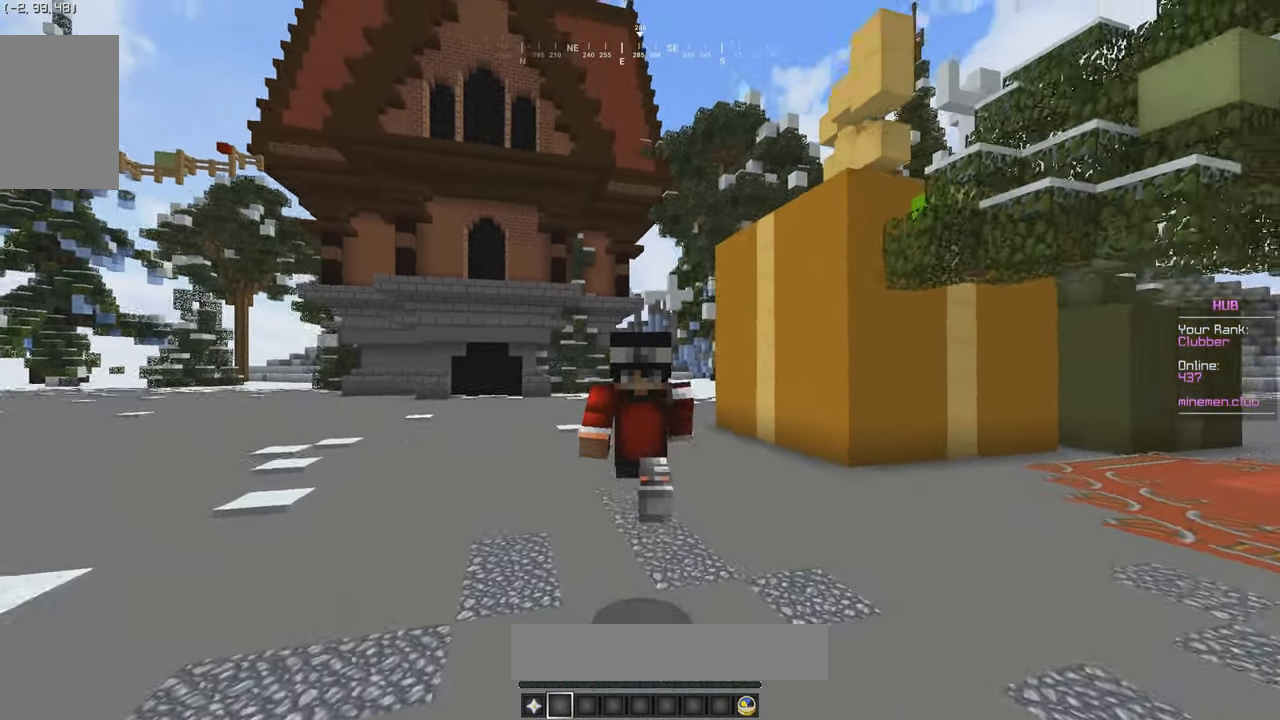
{"keys": ["s", "w"], "mouse": [], "events": [[450, "s", "down"]]}
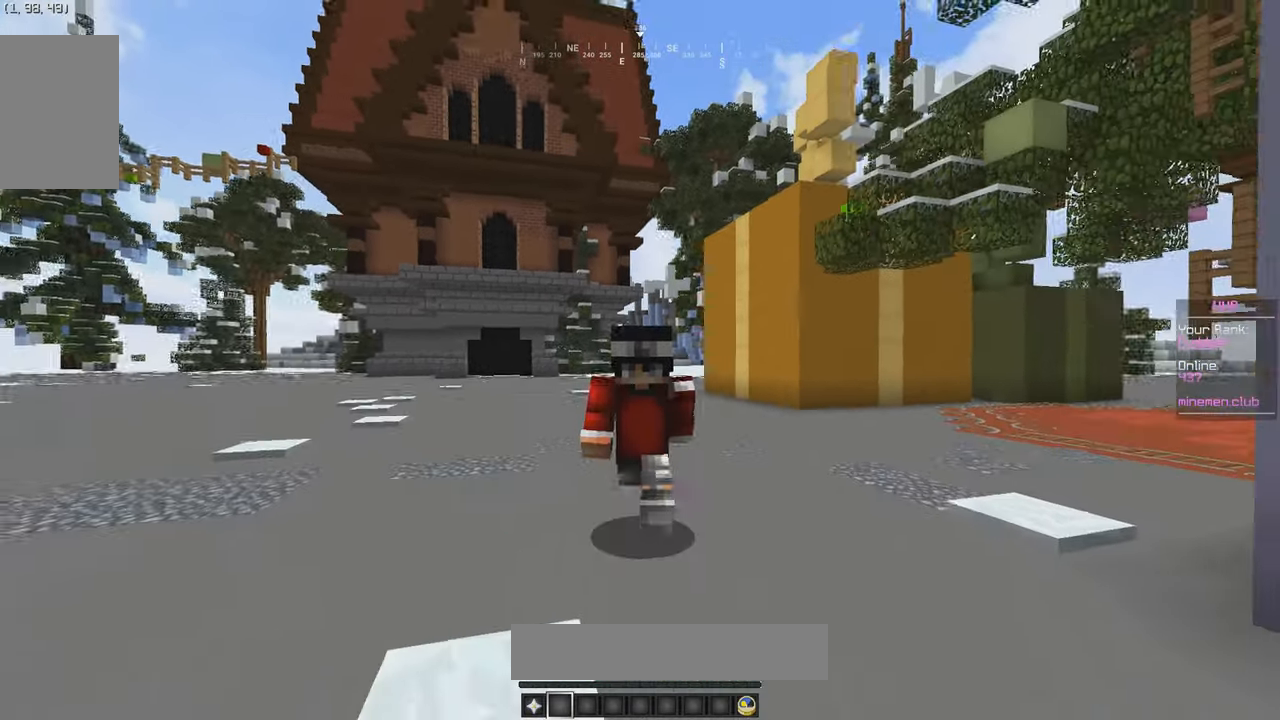
{"keys": ["s", "w"], "mouse": [], "events": []}
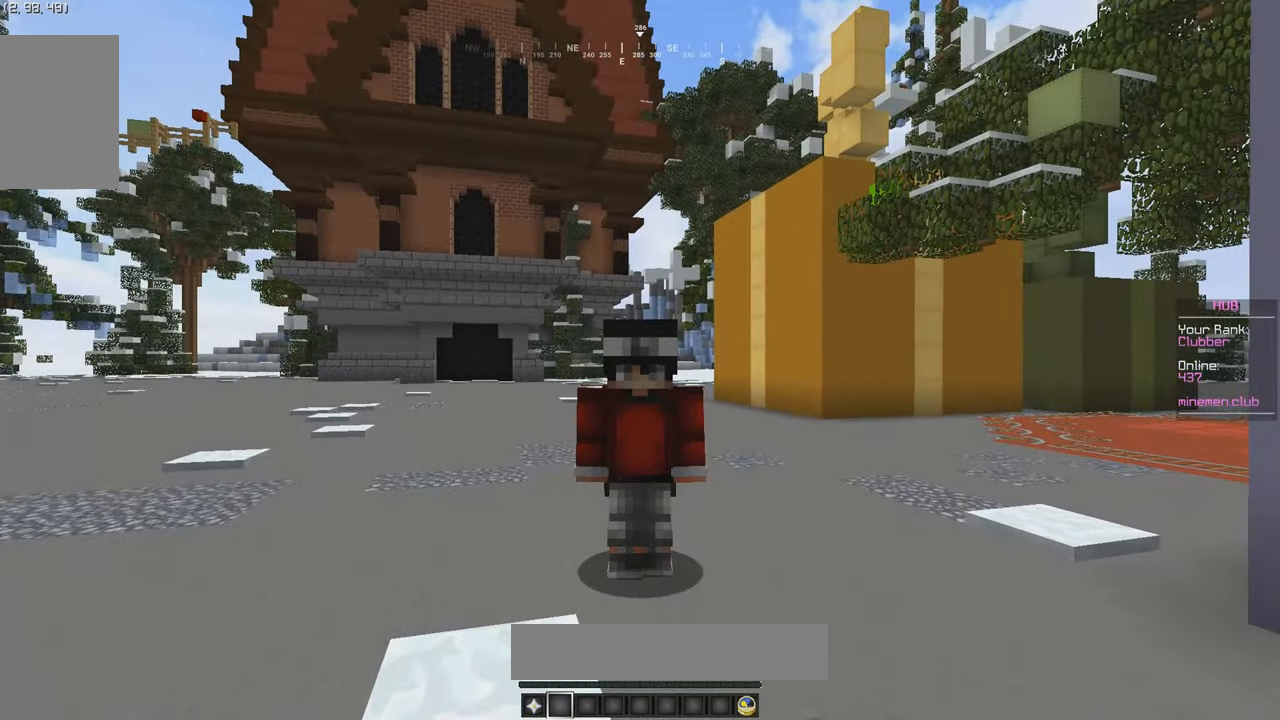
{"keys": ["s", "w"], "mouse": [], "events": []}
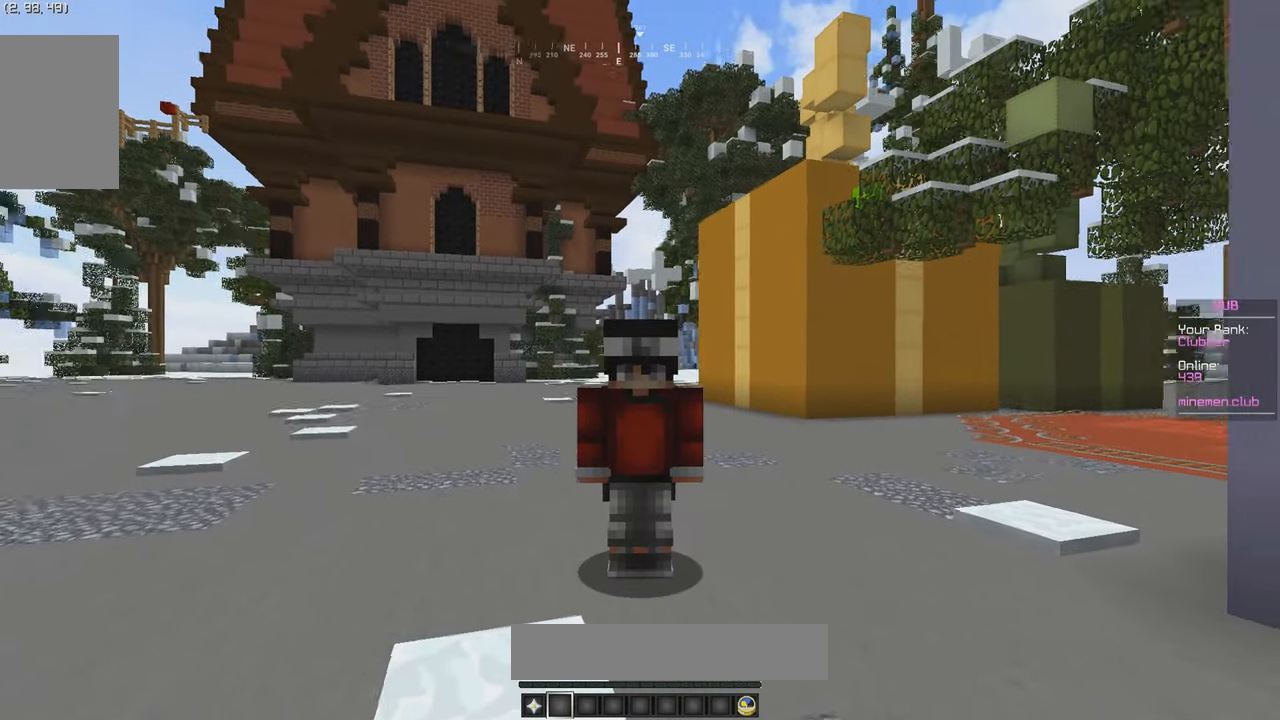
{"keys": ["s", "w"], "mouse": [], "events": []}
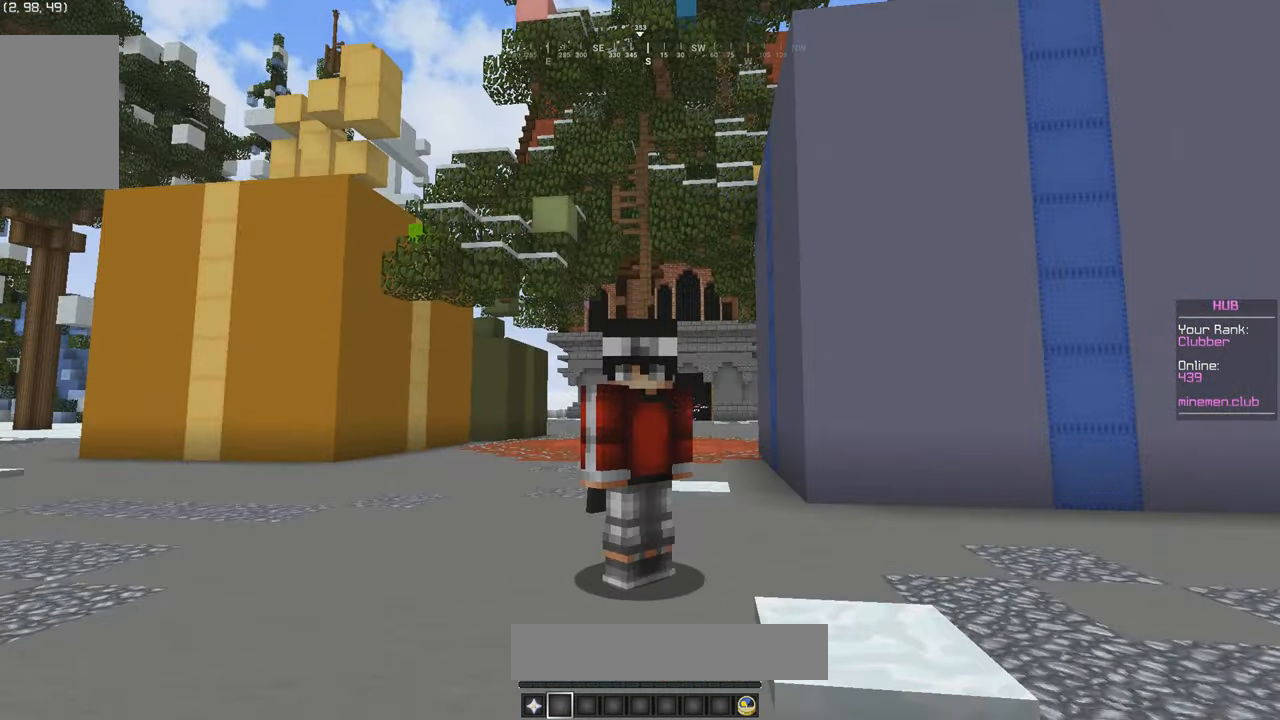
{"keys": ["d", "w"], "mouse": [], "events": [[283, "s", "up"], [350, "d", "down"]]}
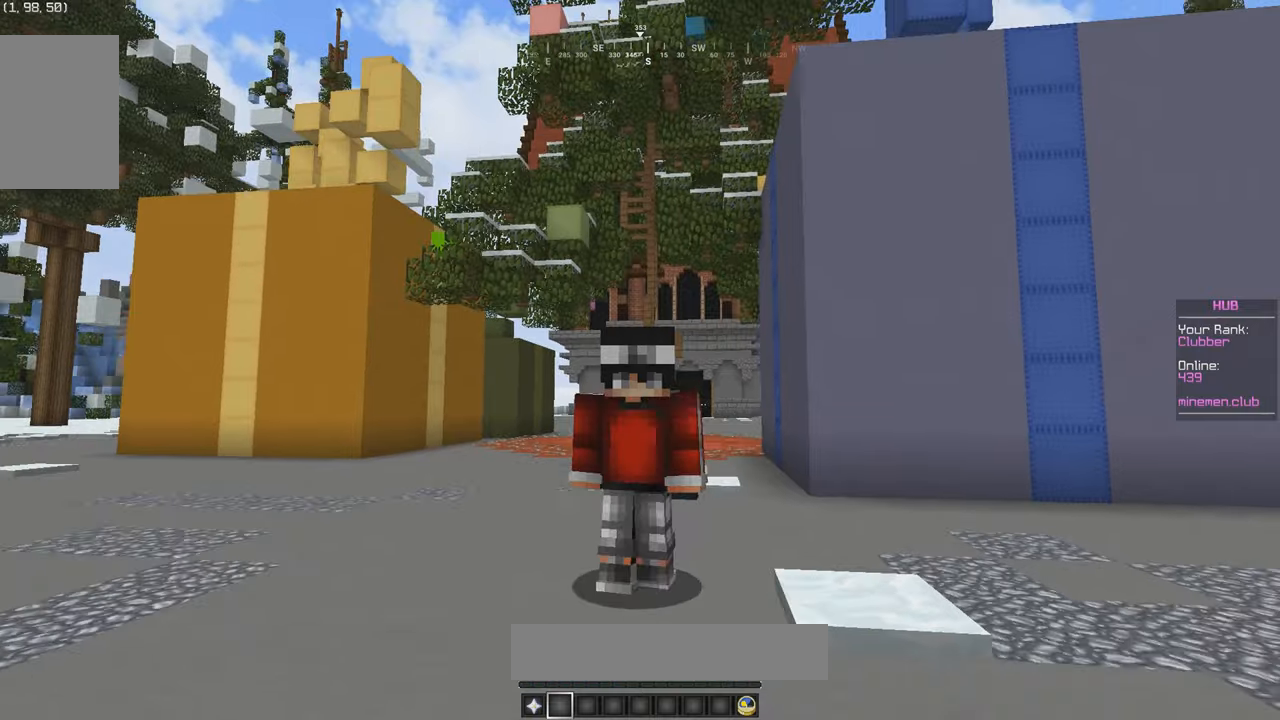
{"keys": ["d", "w"], "mouse": [], "events": []}
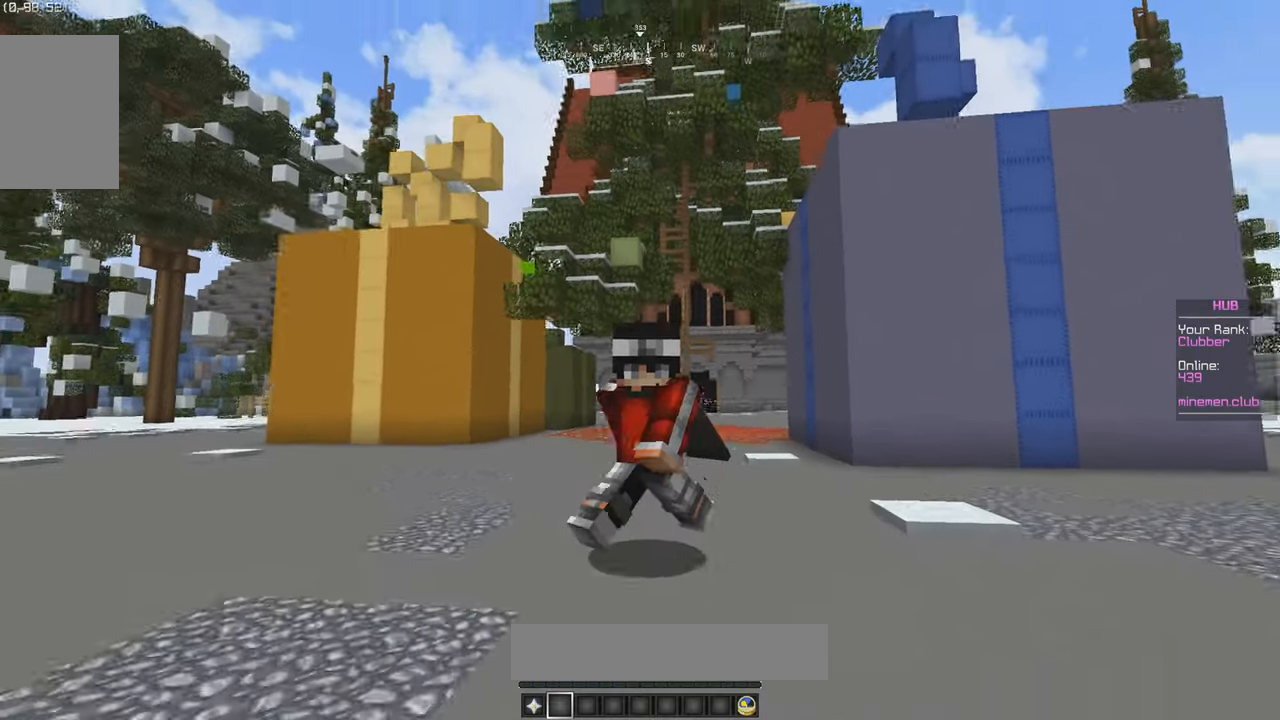
{"keys": ["d", "w"], "mouse": [], "events": []}
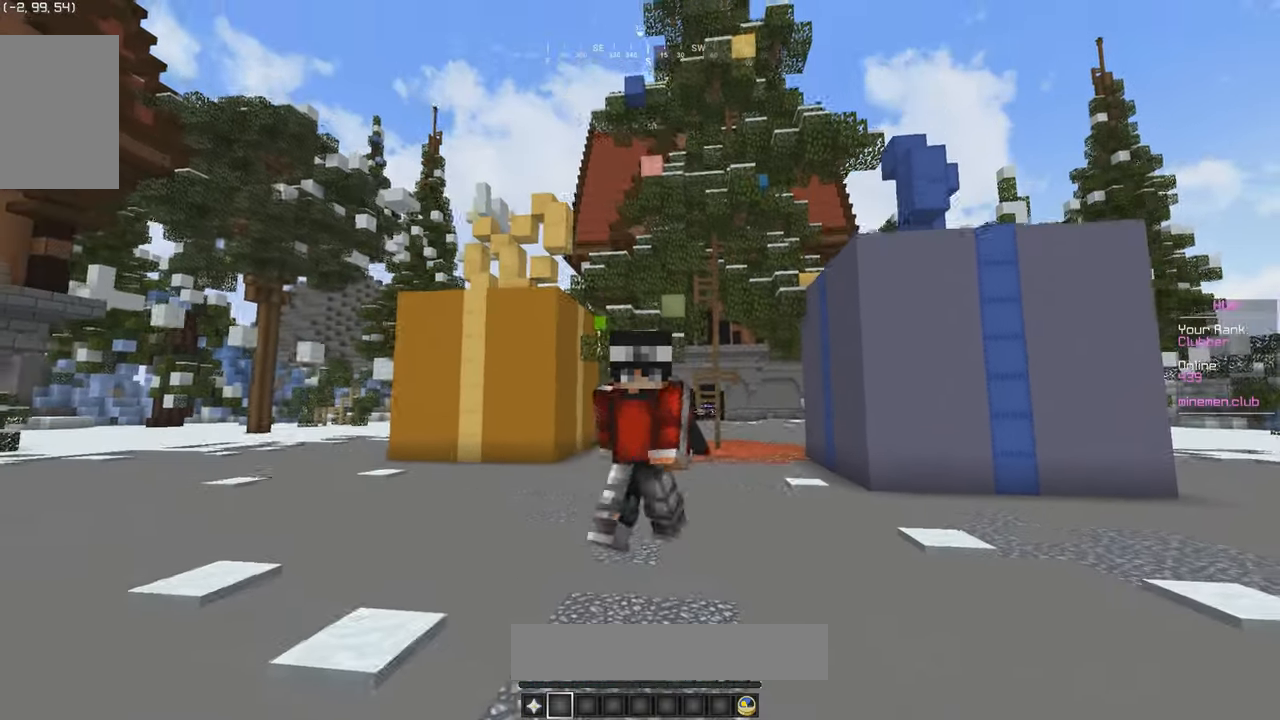
{"keys": ["d", "w"], "mouse": ["left"], "events": [[450, "mouse_left", "down"]]}
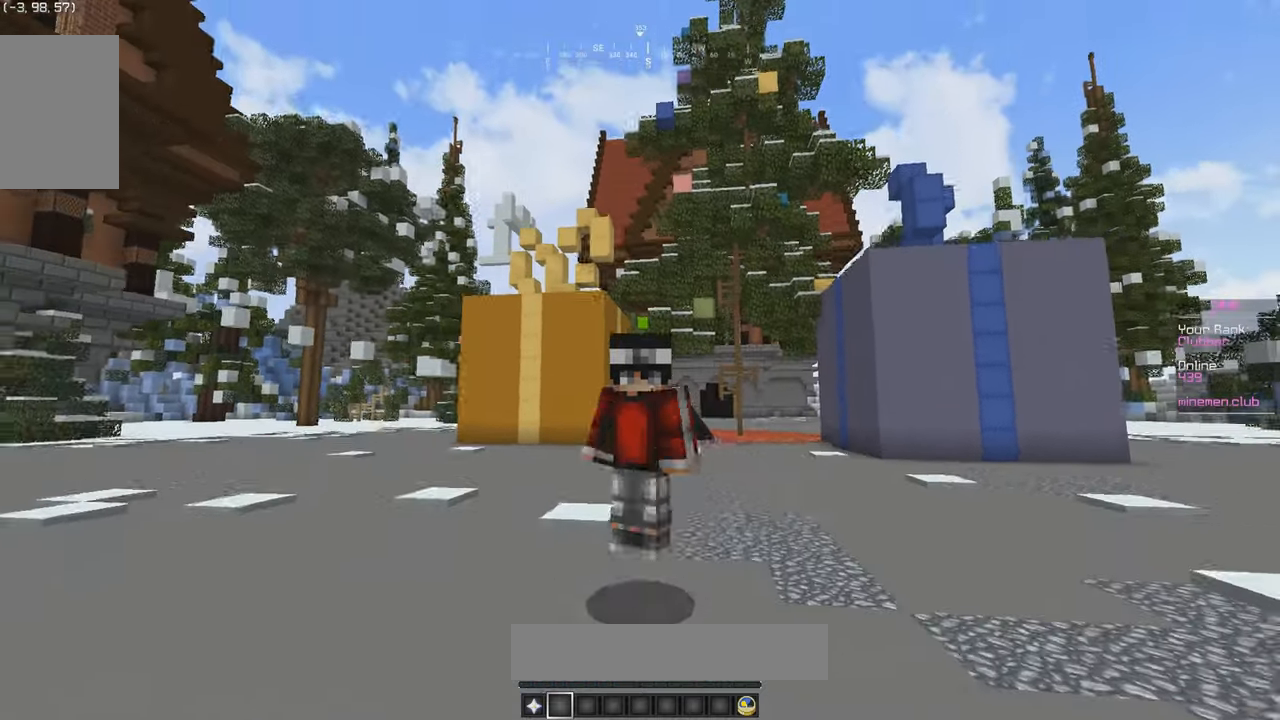
{"keys": ["d", "w"], "mouse": [], "events": [[83, "mouse_left", "up"]]}
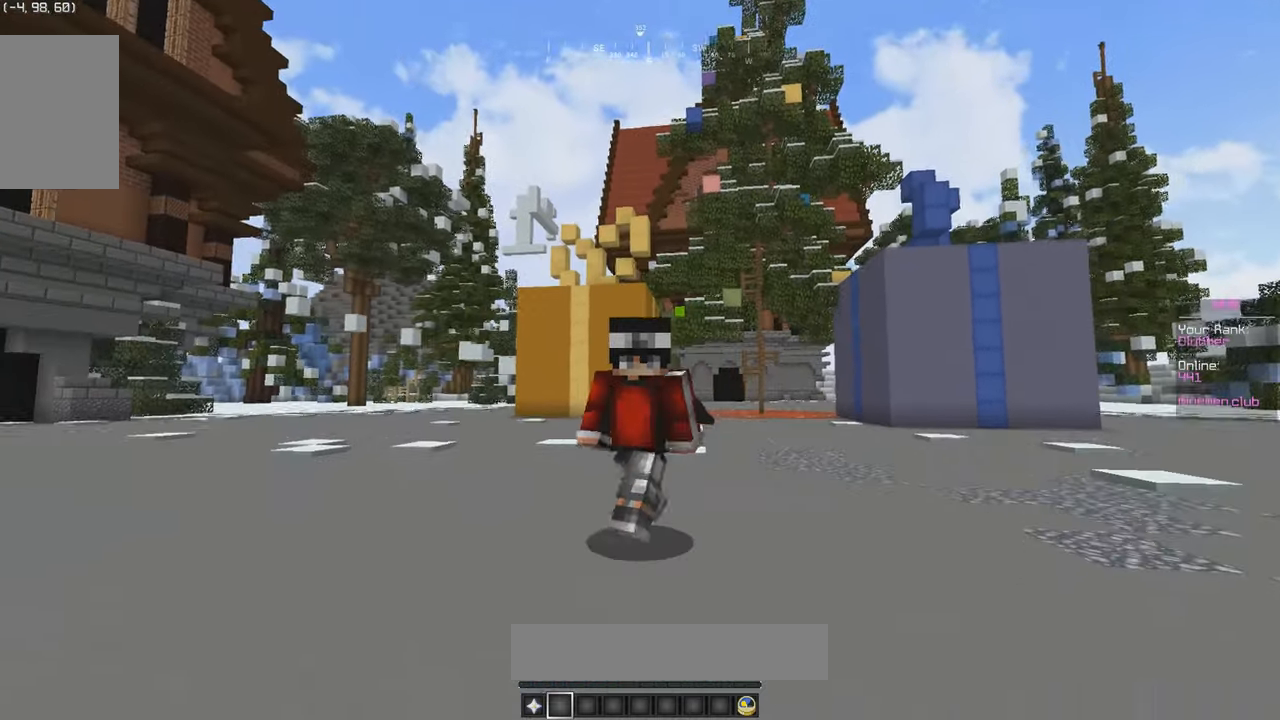
{"keys": ["d", "w"], "mouse": [], "events": []}
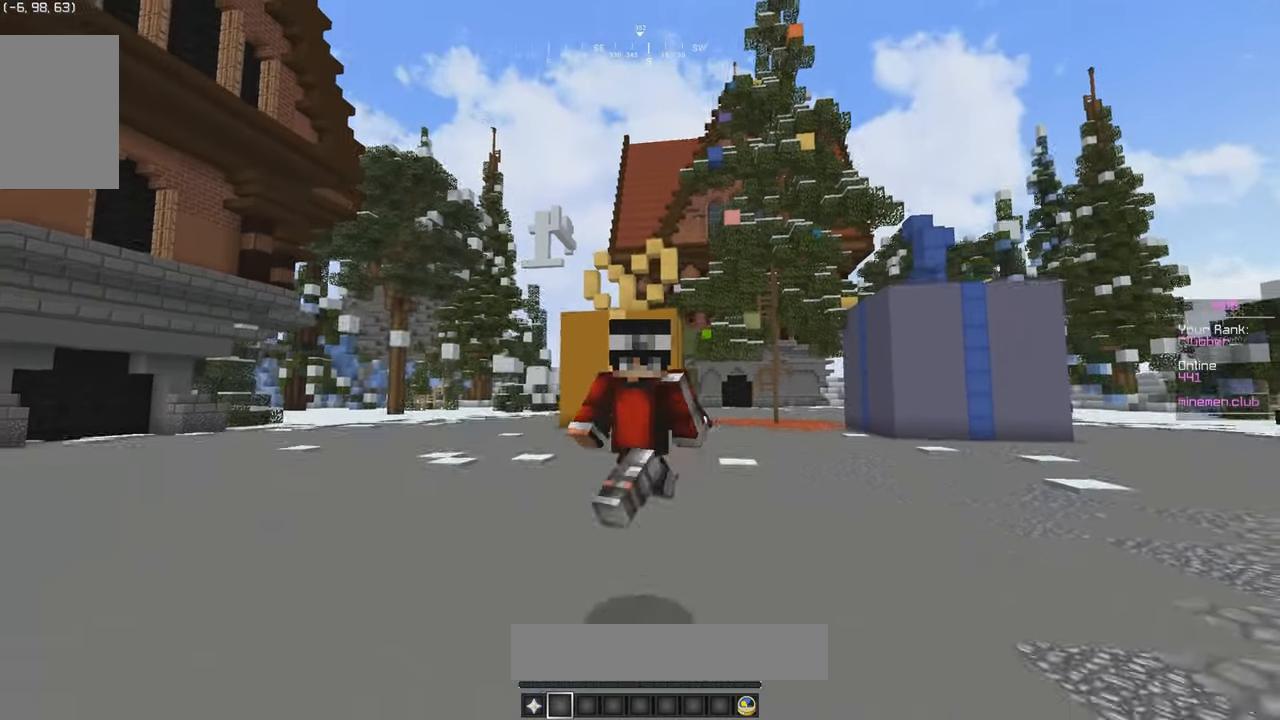
{"keys": ["w"], "mouse": [], "events": [[183, "d", "up"]]}